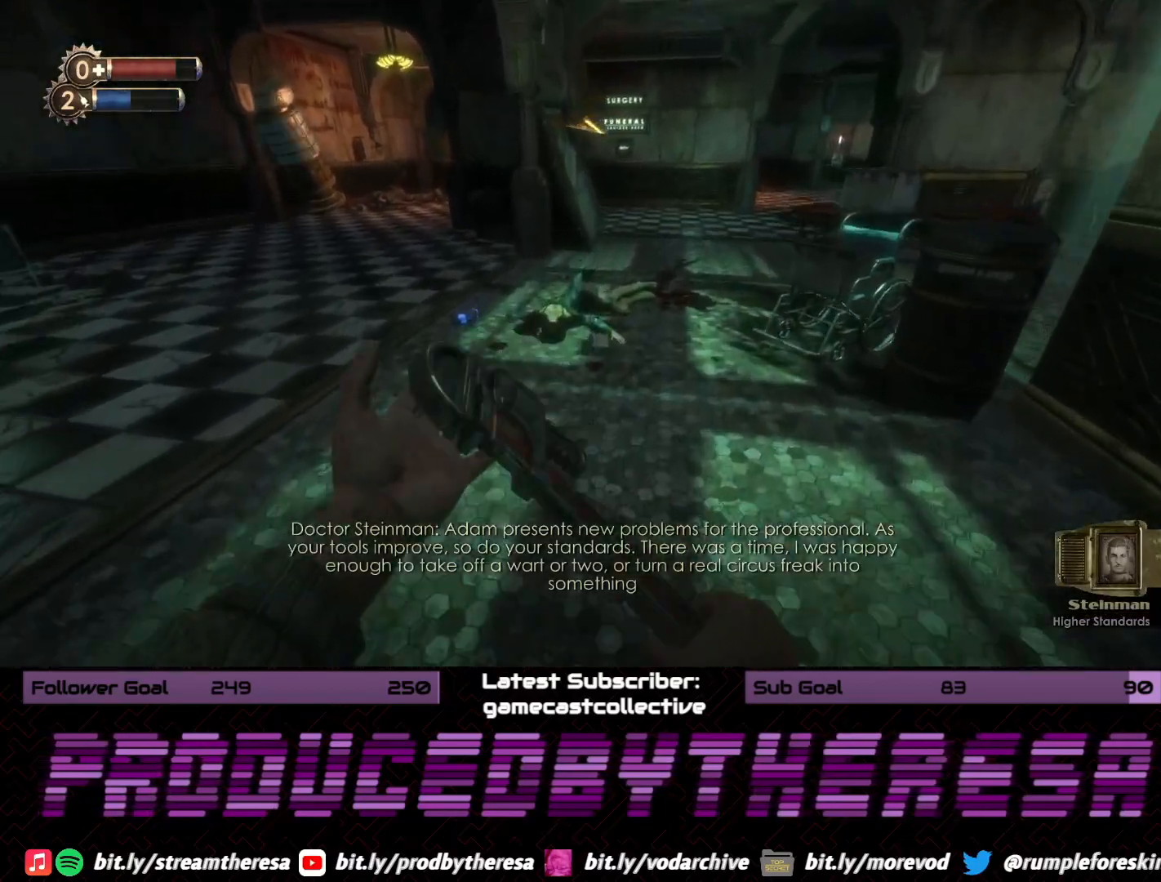
Gameplay with a controller (PlayStation layout); each line is a JSON object with the inputs held at the frame after it (dt_ms = milliseconds from this image to that frame). "events" lists button and stick changes between this image and that frame as [ms after this image, input, new state], when the widget could be followed in between. Not read: DPAD_UP SELECT START.
{"dt_ms": 500, "buttons": ["CROSS"], "left_stick": "left", "right_stick": "center", "events": [[117, "right_stick", "up"], [250, "right_stick", "center"], [367, "left_stick", "left"], [450, "CROSS", "down"]]}
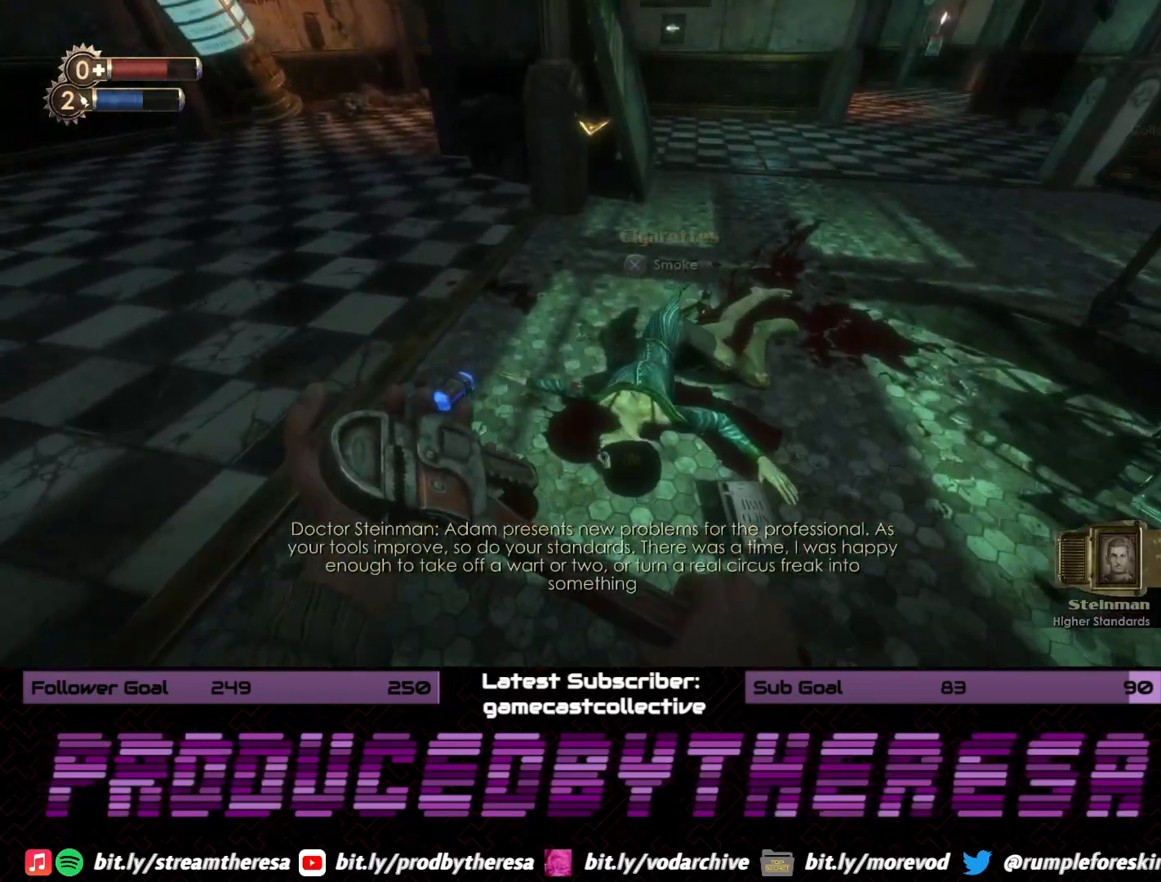
{"dt_ms": 1000, "buttons": [], "left_stick": "up-right", "right_stick": "center", "events": [[50, "CROSS", "up"], [150, "CROSS", "down"], [150, "left_stick", "center"], [250, "CROSS", "up"], [333, "CROSS", "down"], [433, "CROSS", "up"], [433, "left_stick", "right"], [517, "CROSS", "down"], [633, "CROSS", "up"], [817, "right_stick", "down-right"], [933, "left_stick", "up-right"], [983, "right_stick", "center"]]}
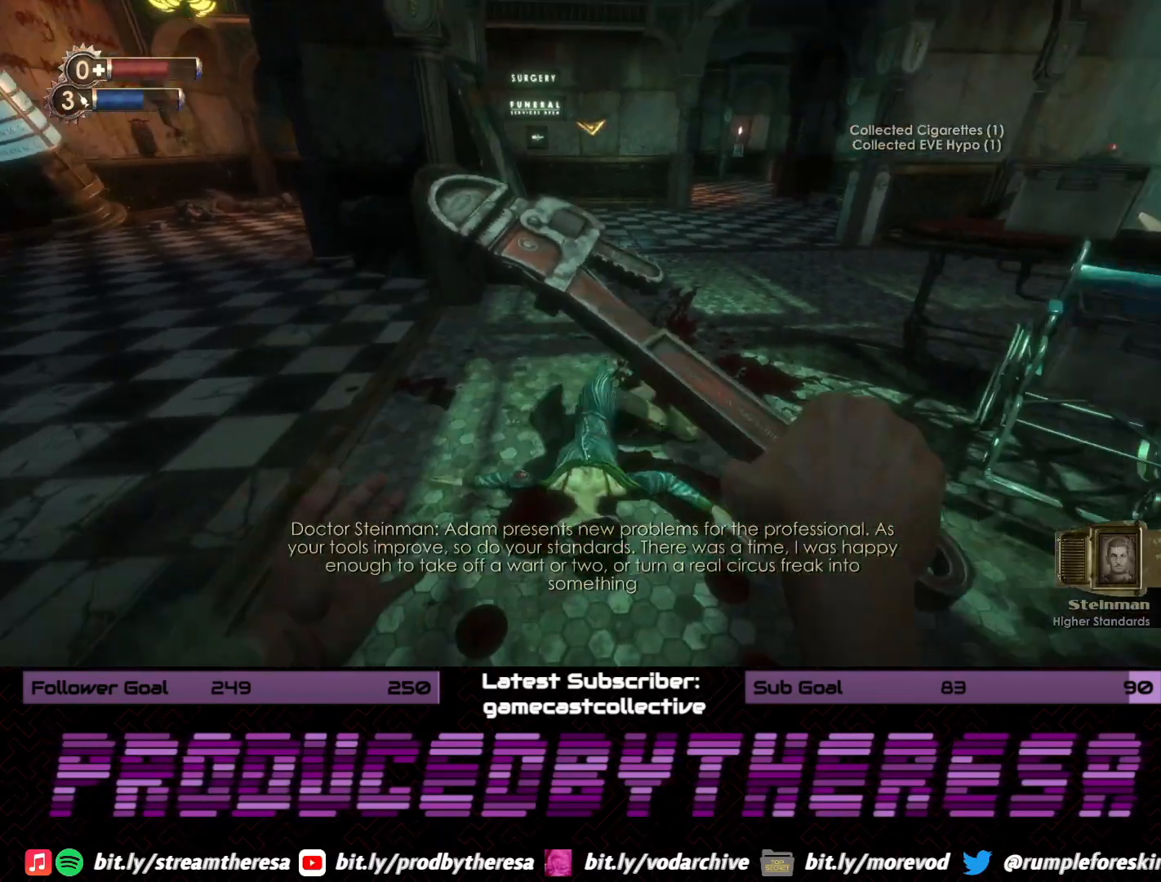
{"dt_ms": 1000, "buttons": [], "left_stick": "down-right", "right_stick": "right"}
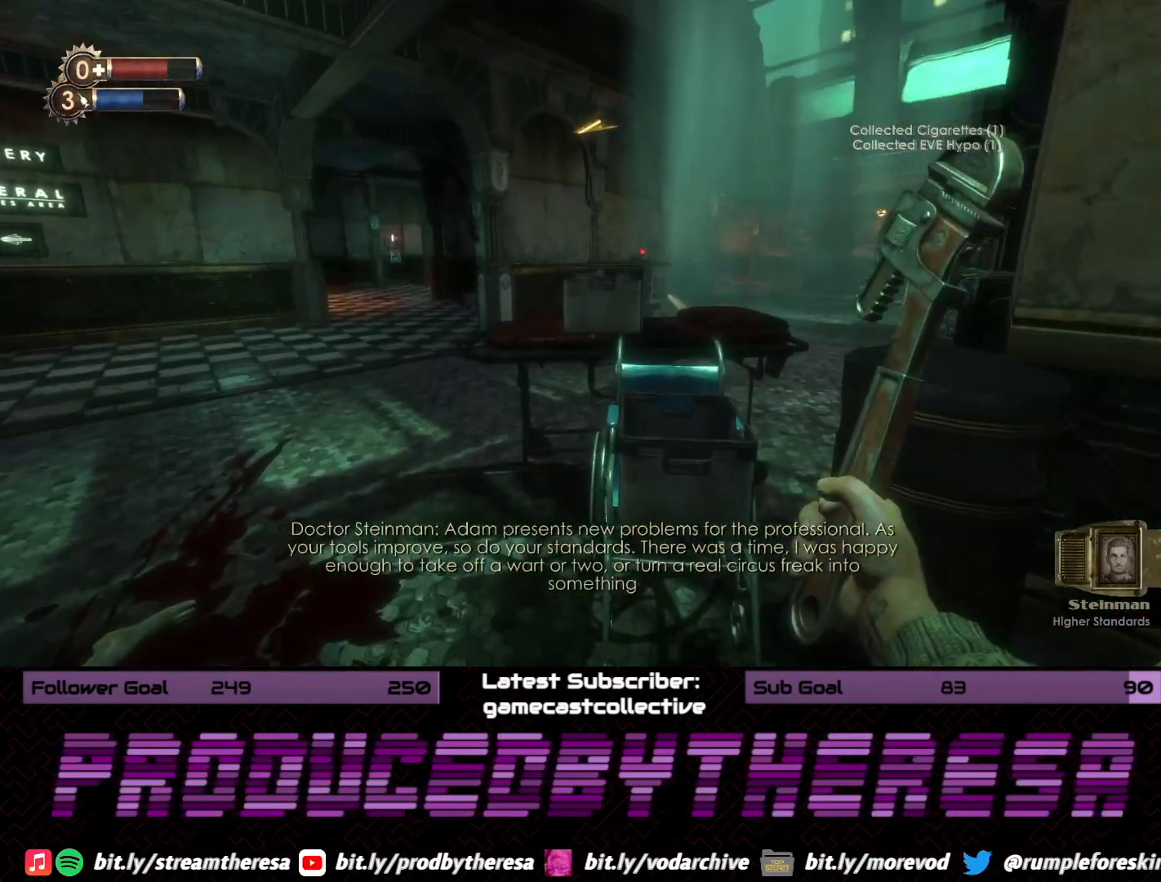
{"dt_ms": 500, "buttons": [], "left_stick": "up-right", "right_stick": "center", "events": [[133, "left_stick", "right"], [300, "left_stick", "up-right"], [433, "right_stick", "center"]]}
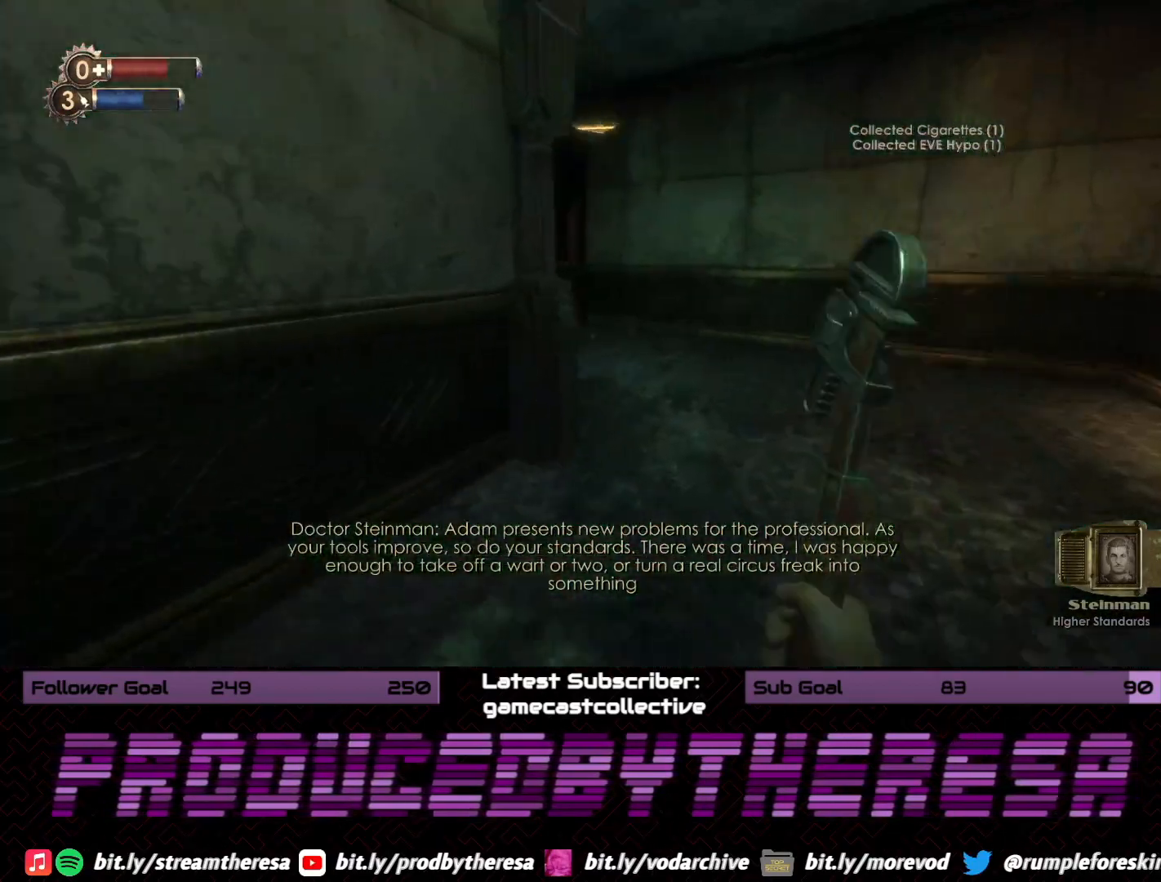
{"dt_ms": 500, "buttons": [], "left_stick": "up-left", "right_stick": "left"}
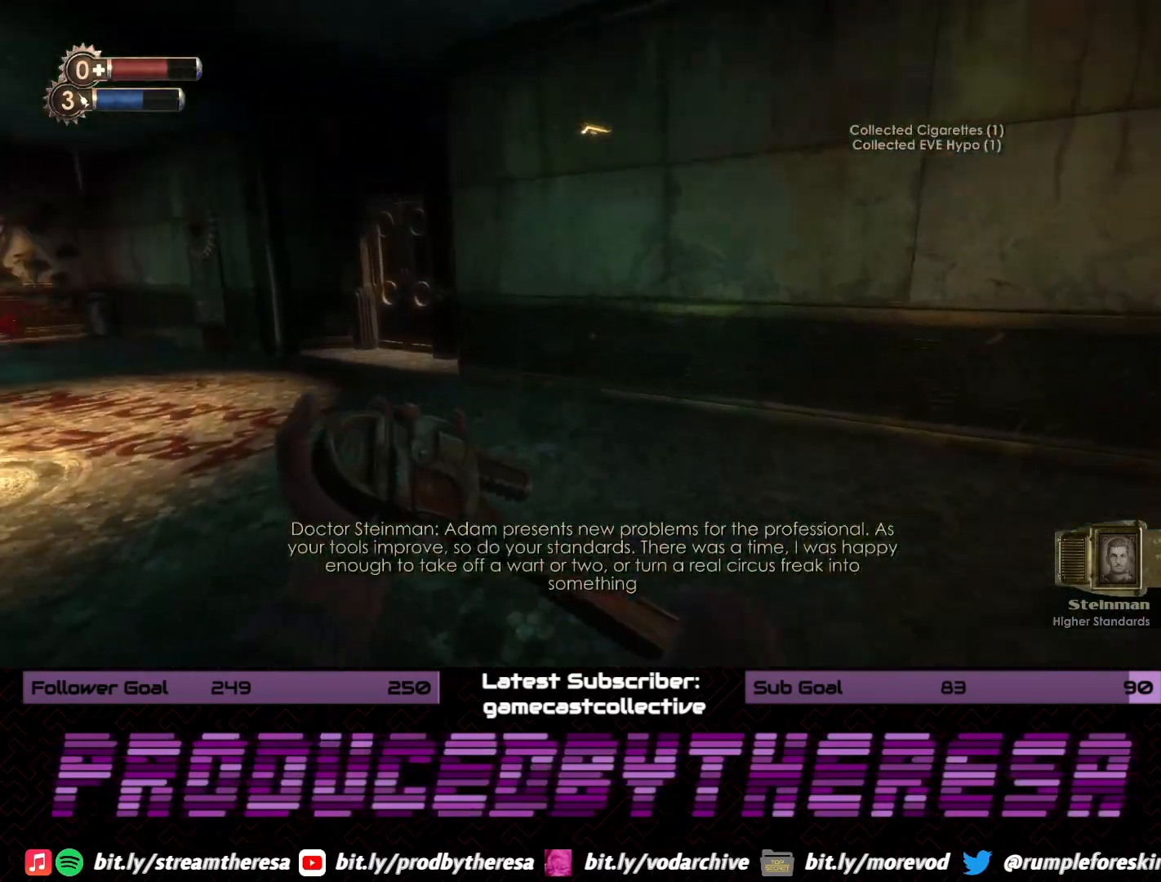
{"dt_ms": 500, "buttons": [], "left_stick": "up", "right_stick": "center", "events": [[117, "right_stick", "center"], [233, "left_stick", "up"]]}